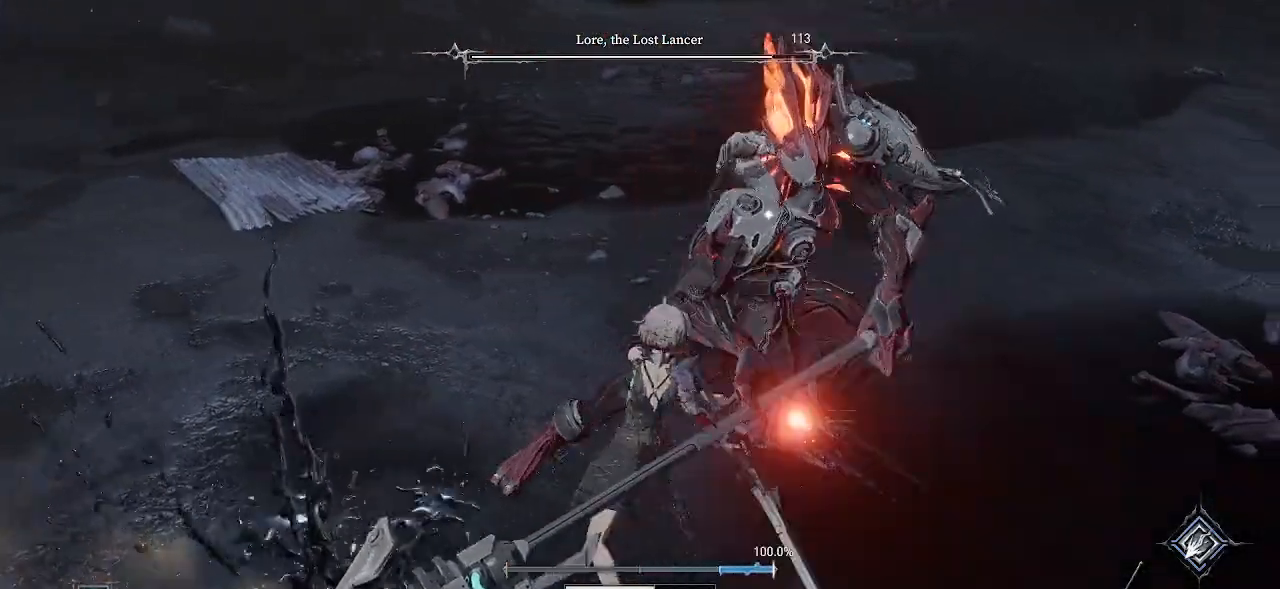
Gameplay with a controller (PlayStation layout); each line is a JSON object with the inputs held at the frame after it. "events" lists button and stick changes between this image and that frame as [ms after this image, input, new state], when the widget could be followed in between. Not read: HOME L3 TOUCHPAD.
{"buttons": ["CIRCLE"], "left_stick": "down-right", "right_stick": "center", "events": [[217, "left_stick", "right"], [383, "left_stick", "down-right"], [483, "CIRCLE", "down"]]}
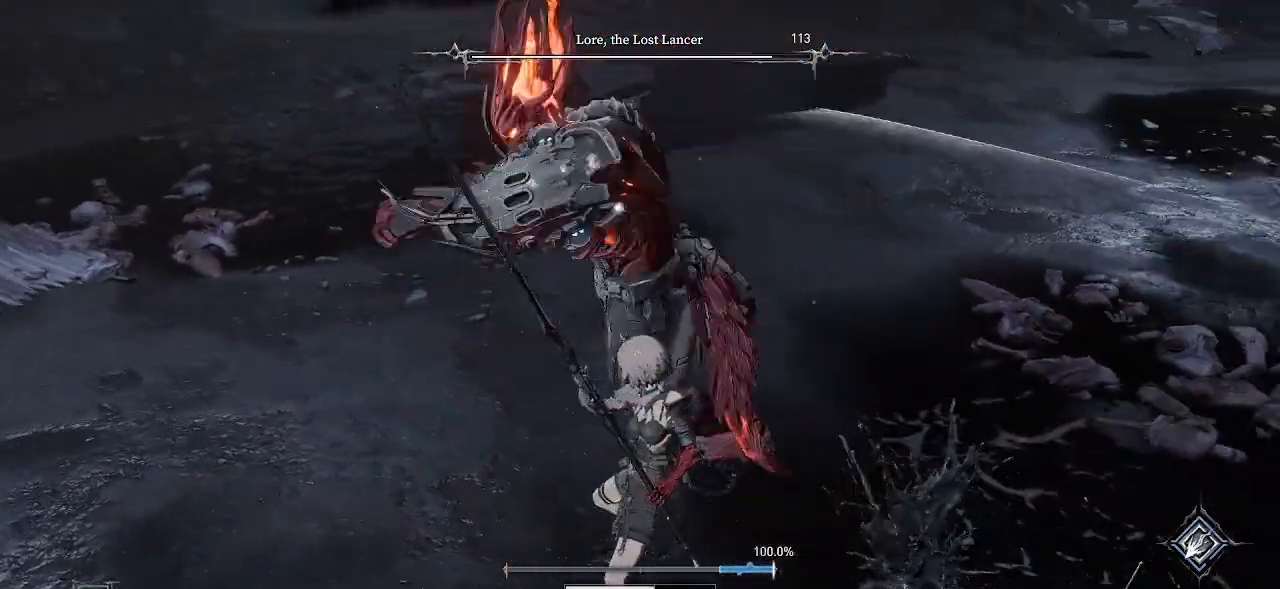
{"buttons": [], "left_stick": "down-right", "right_stick": "center", "events": [[117, "CIRCLE", "up"]]}
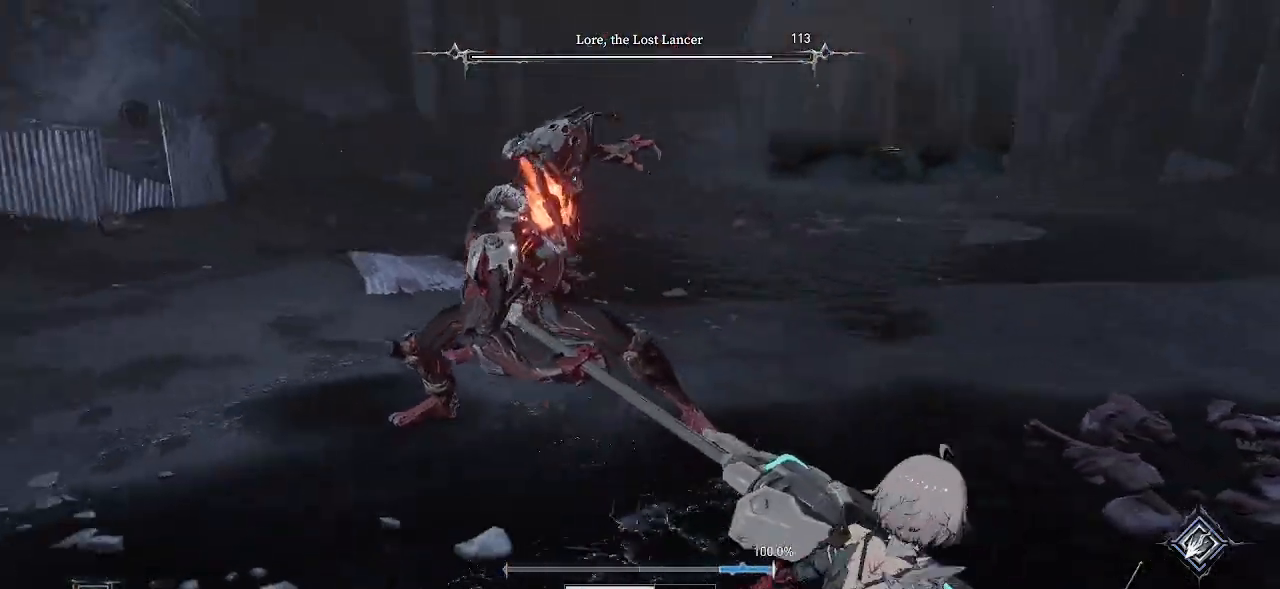
{"buttons": [], "left_stick": "up", "right_stick": "center", "events": [[83, "left_stick", "up-right"], [200, "left_stick", "up"], [233, "R1", "down"], [367, "R1", "up"]]}
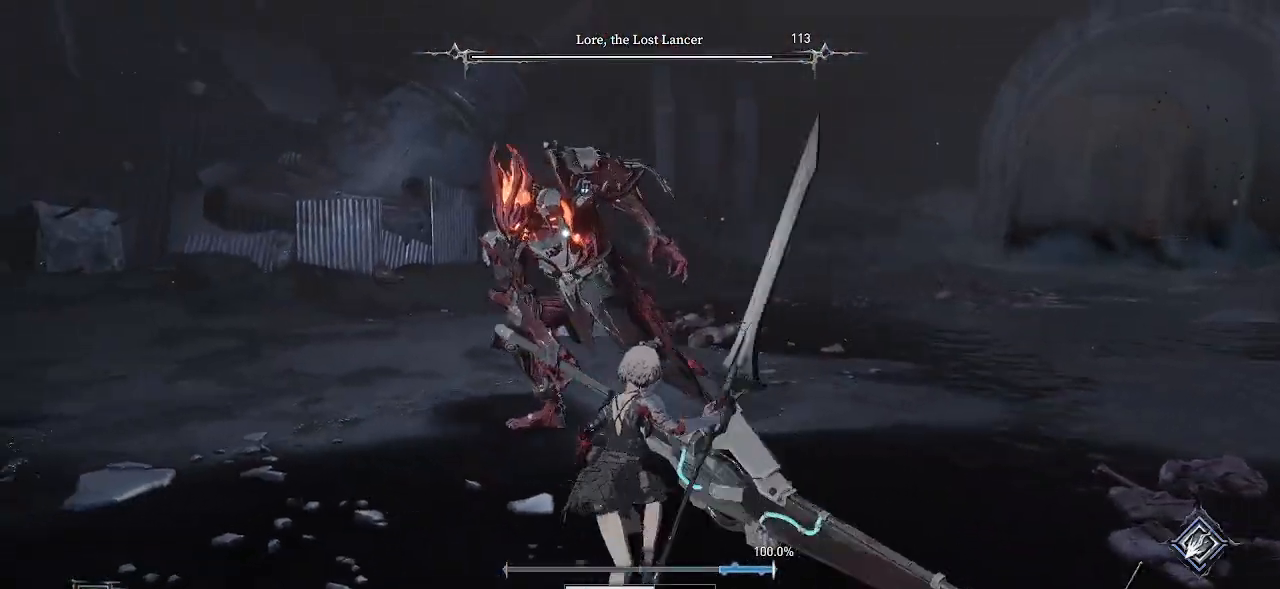
{"buttons": [], "left_stick": "center", "right_stick": "center", "events": [[467, "left_stick", "center"]]}
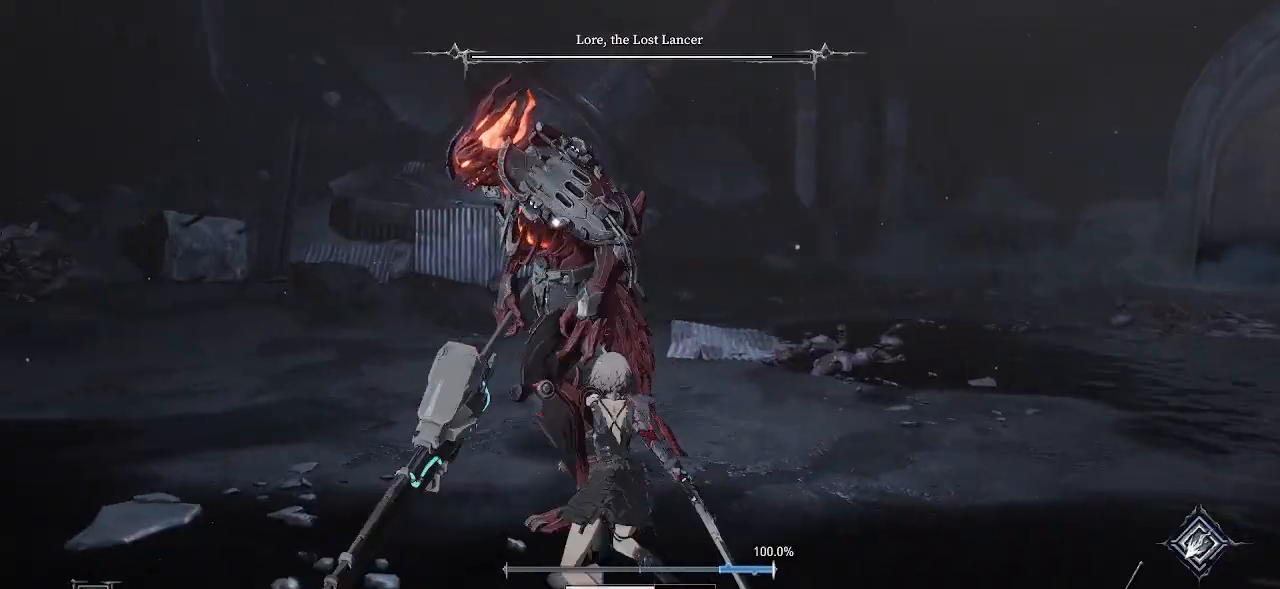
{"buttons": [], "left_stick": "center", "right_stick": "center", "events": [[200, "R1", "down"], [200, "R2", "down"], [350, "R1", "up"], [350, "R2", "up"]]}
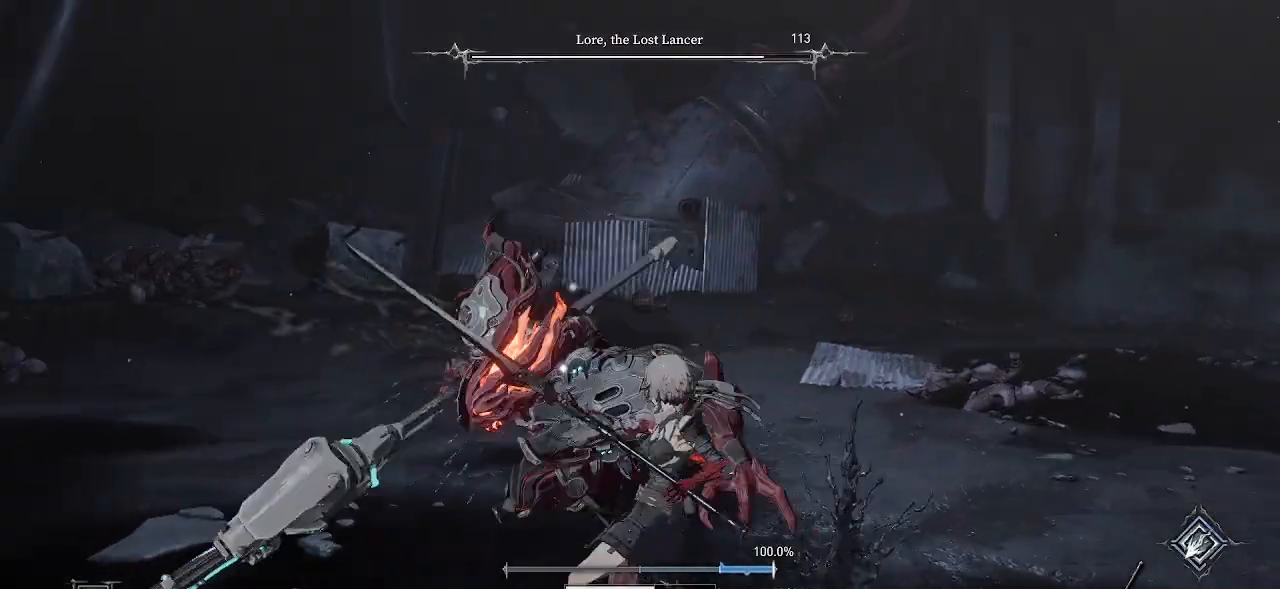
{"buttons": [], "left_stick": "down-right", "right_stick": "center", "events": [[383, "left_stick", "down-right"]]}
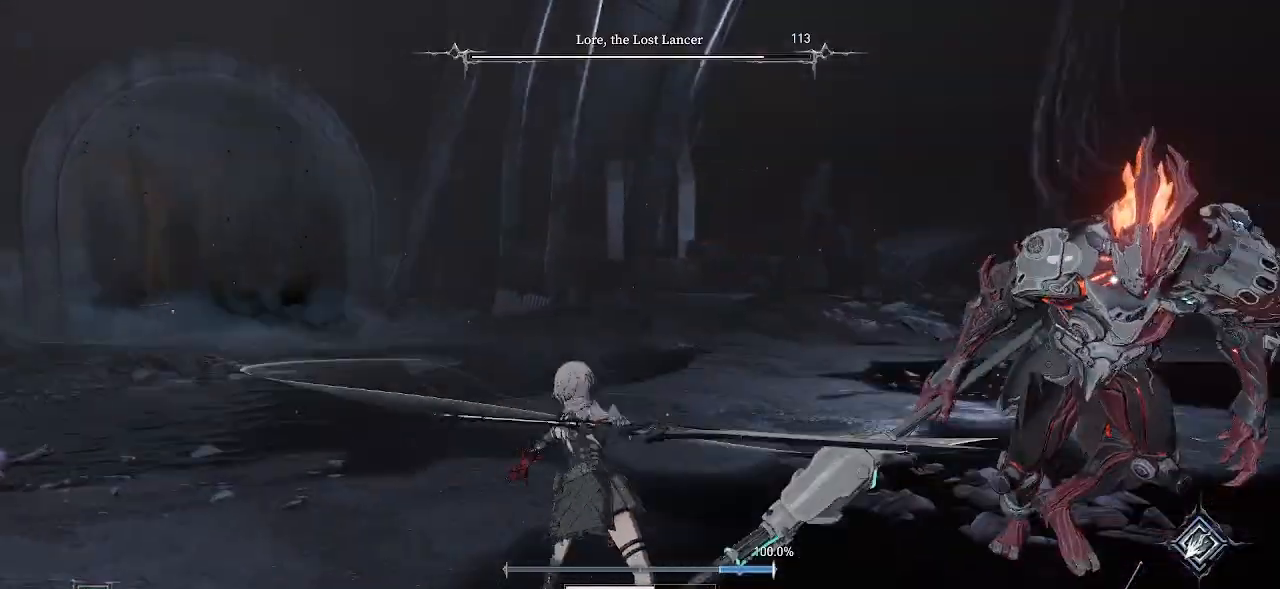
{"buttons": ["CIRCLE"], "left_stick": "down", "right_stick": "center", "events": [[333, "left_stick", "down"], [483, "CIRCLE", "down"]]}
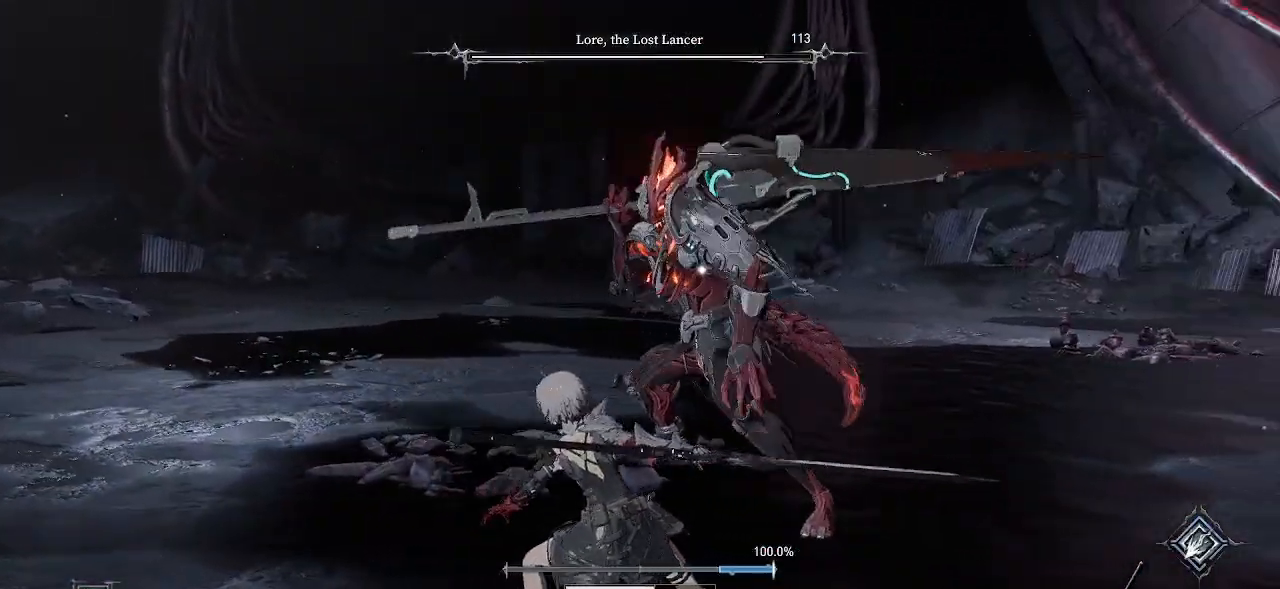
{"buttons": [], "left_stick": "down", "right_stick": "center", "events": [[33, "L2", "down"], [67, "L2", "up"], [233, "CIRCLE", "up"]]}
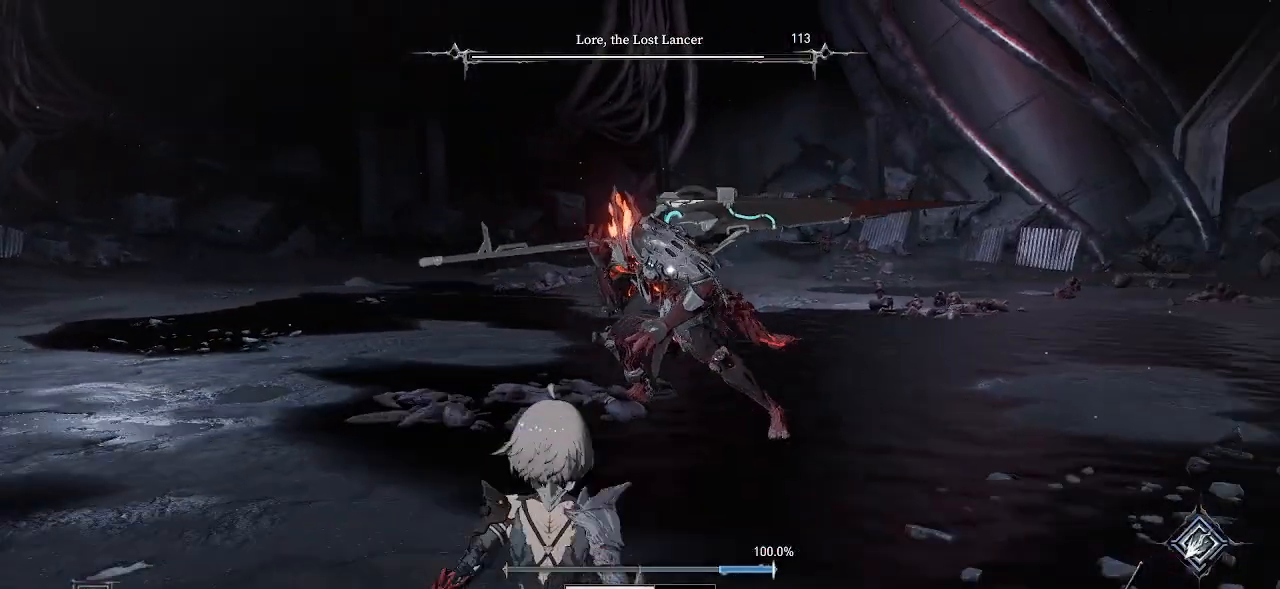
{"buttons": ["CIRCLE"], "left_stick": "down", "right_stick": "center", "events": [[433, "CIRCLE", "down"]]}
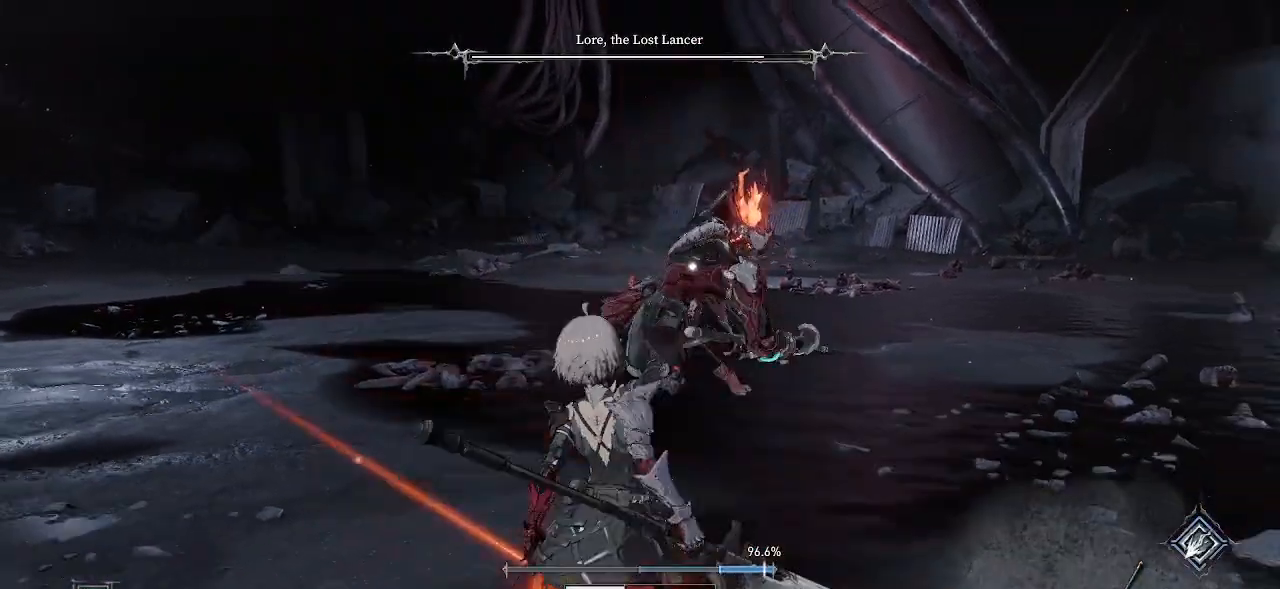
{"buttons": ["CIRCLE"], "left_stick": "down", "right_stick": "center", "events": [[83, "CIRCLE", "up"], [400, "CIRCLE", "down"]]}
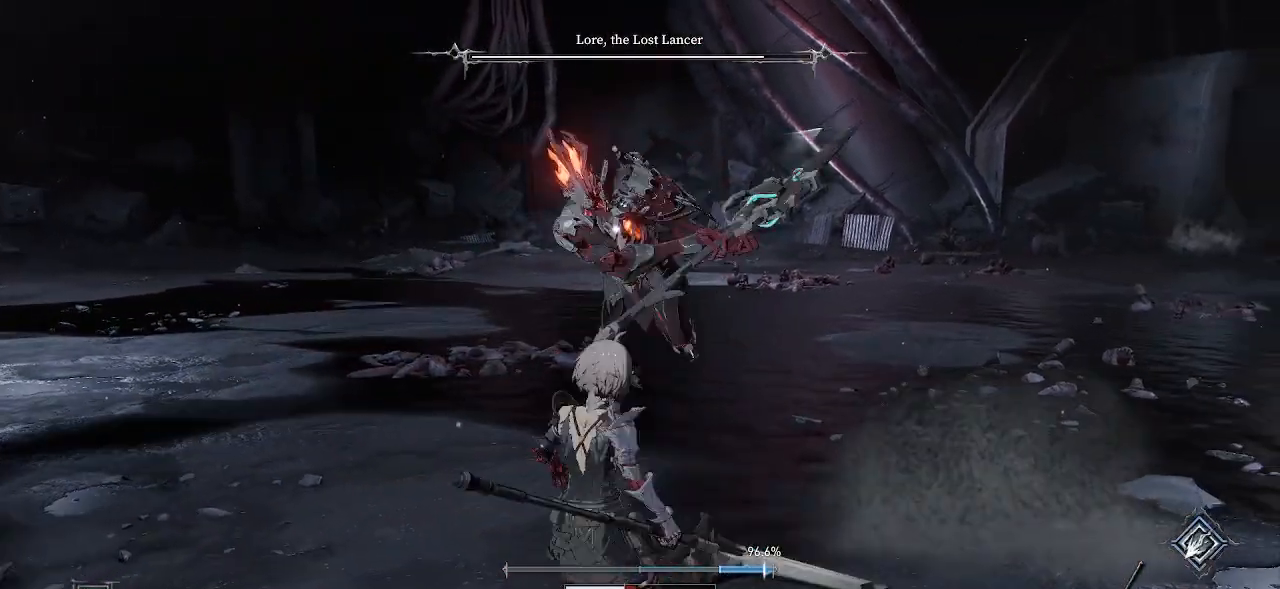
{"buttons": ["CIRCLE"], "left_stick": "down-left", "right_stick": "center", "events": [[33, "CIRCLE", "up"], [233, "left_stick", "down-left"], [500, "CIRCLE", "down"]]}
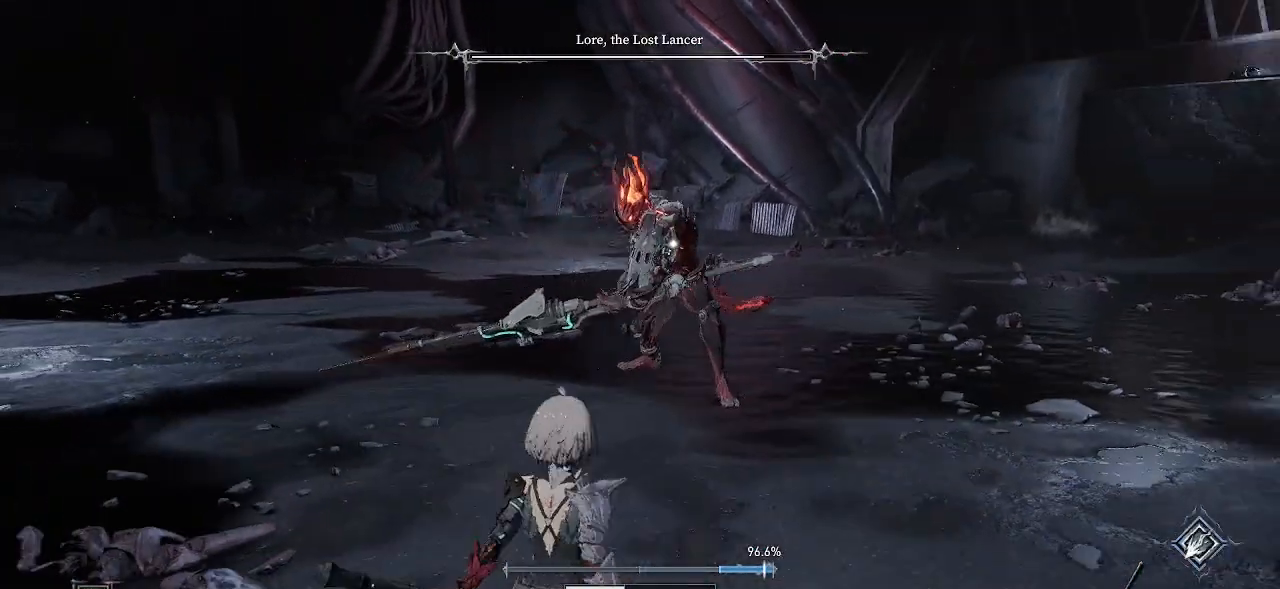
{"buttons": [], "left_stick": "down-left", "right_stick": "center", "events": [[100, "CIRCLE", "up"]]}
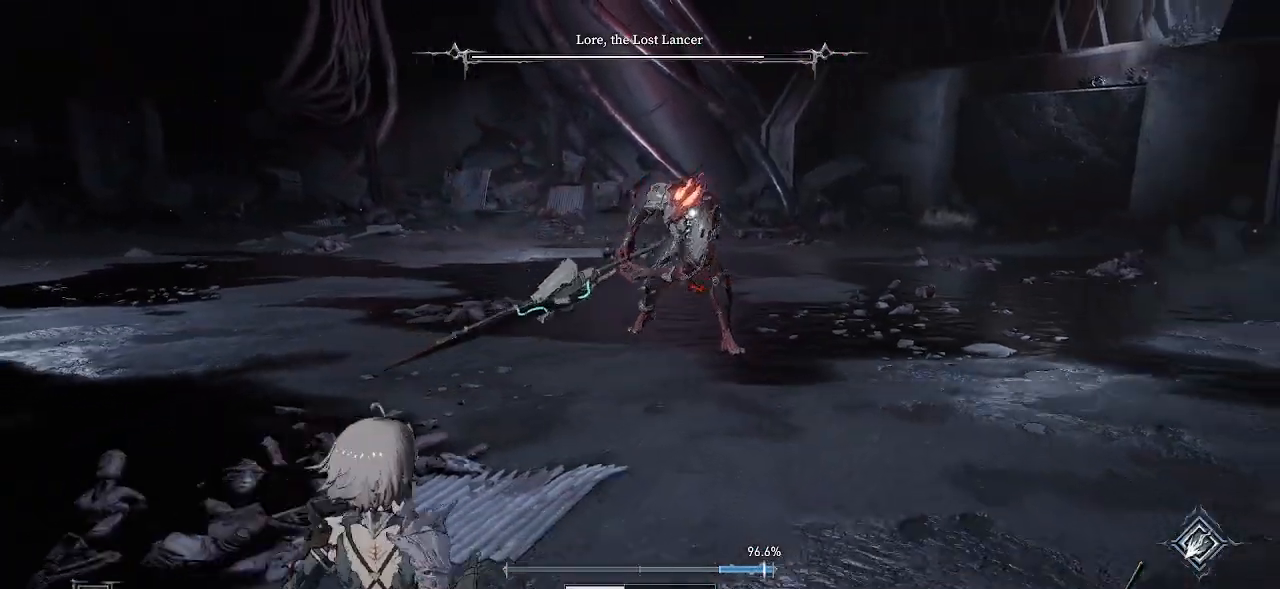
{"buttons": [], "left_stick": "down-left", "right_stick": "center", "events": [[33, "left_stick", "center"], [133, "DPAD_UP", "down"], [233, "DPAD_UP", "up"], [400, "left_stick", "down-left"]]}
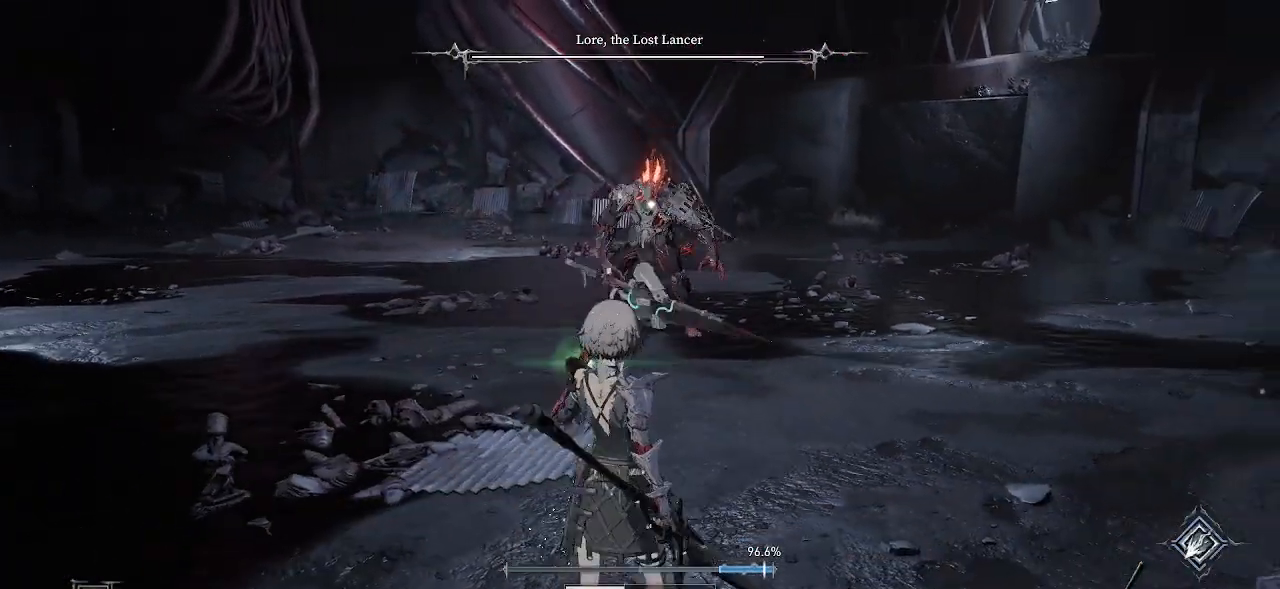
{"buttons": [], "left_stick": "down-left", "right_stick": "center", "events": []}
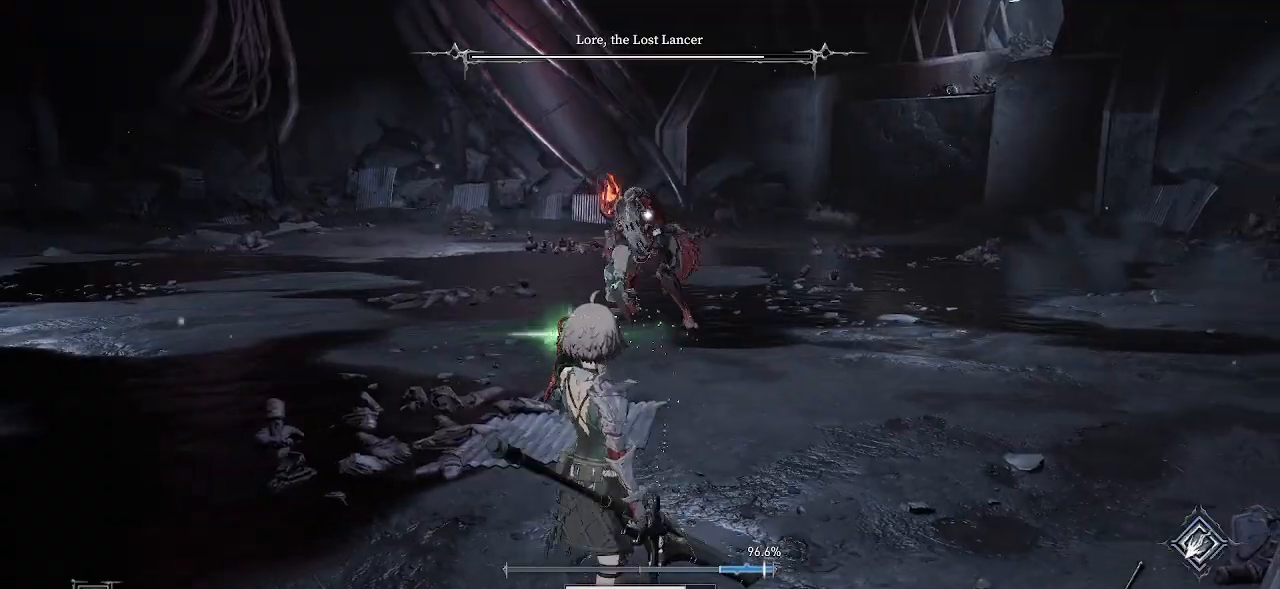
{"buttons": ["CIRCLE"], "left_stick": "left", "right_stick": "center", "events": [[167, "left_stick", "left"], [483, "CIRCLE", "down"]]}
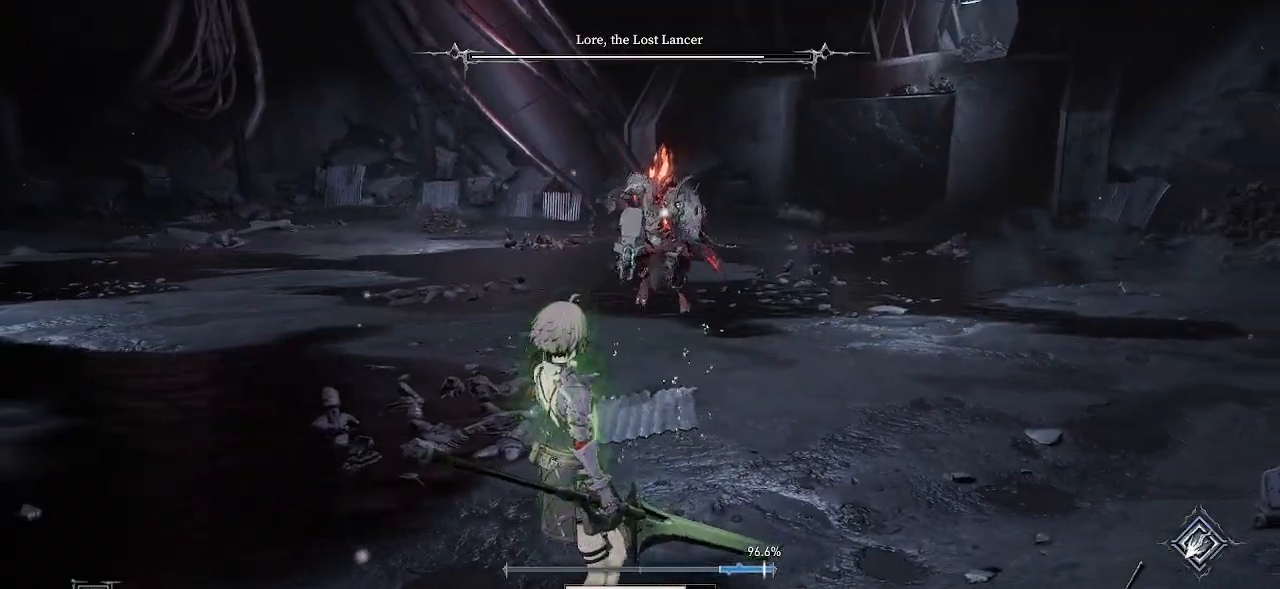
{"buttons": [], "left_stick": "left", "right_stick": "center", "events": [[133, "CIRCLE", "up"]]}
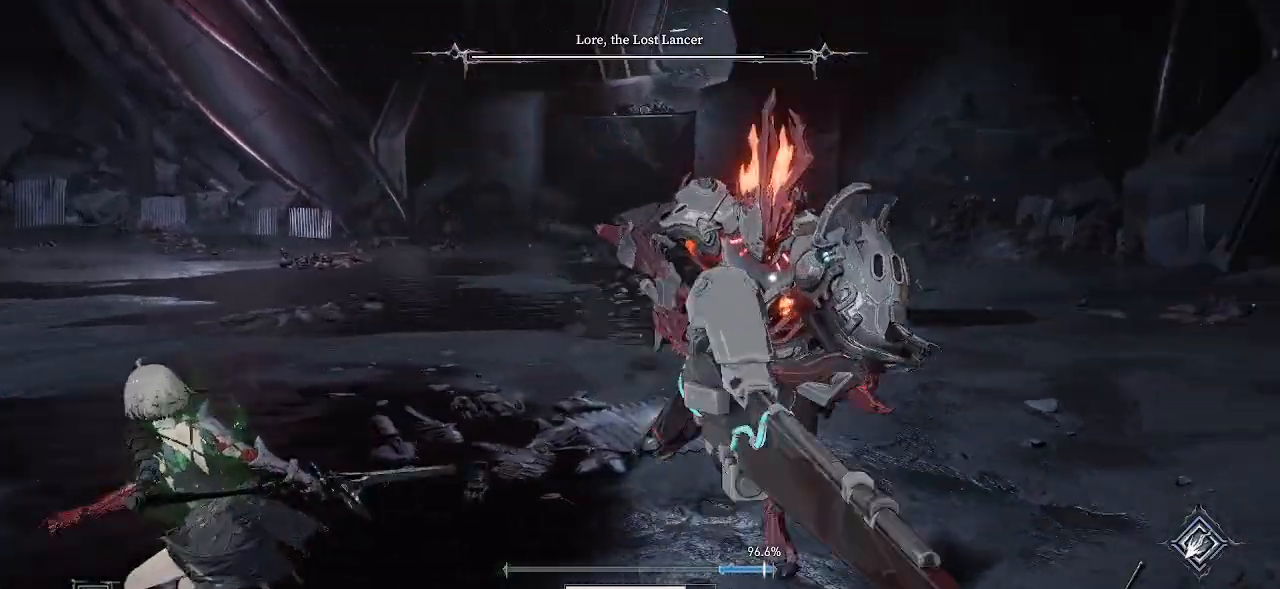
{"buttons": [], "left_stick": "up", "right_stick": "center", "events": [[67, "left_stick", "up-left"], [267, "R1", "down"], [267, "R2", "down"], [350, "left_stick", "up"], [417, "R1", "up"], [417, "R2", "up"]]}
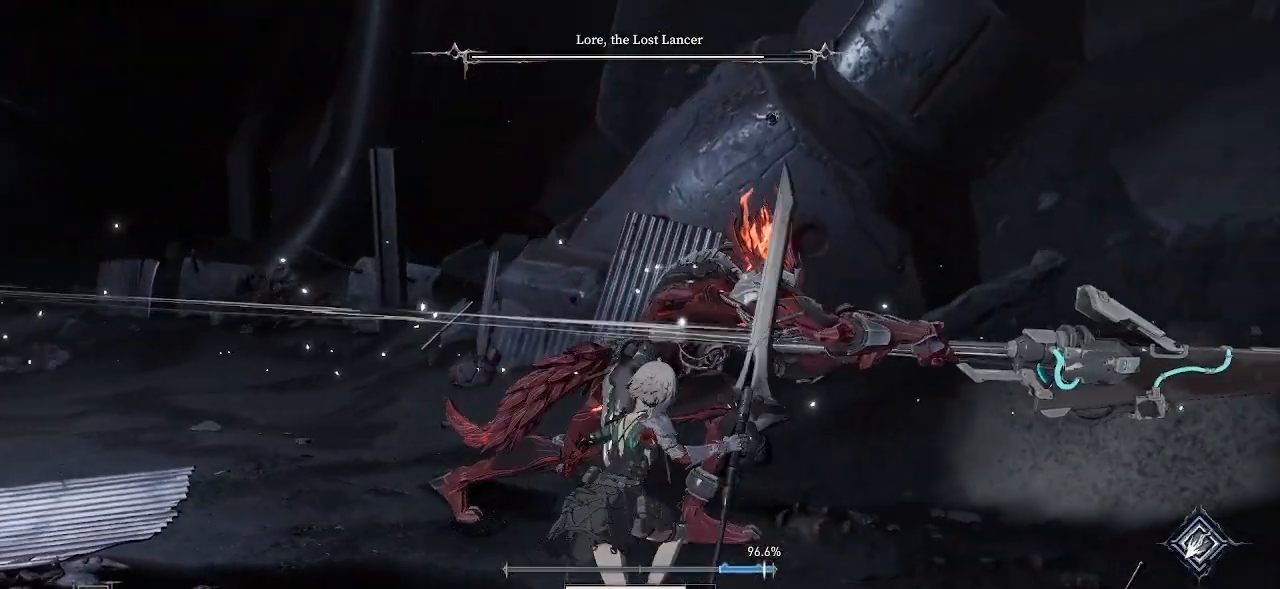
{"buttons": [], "left_stick": "center", "right_stick": "center", "events": [[350, "left_stick", "center"]]}
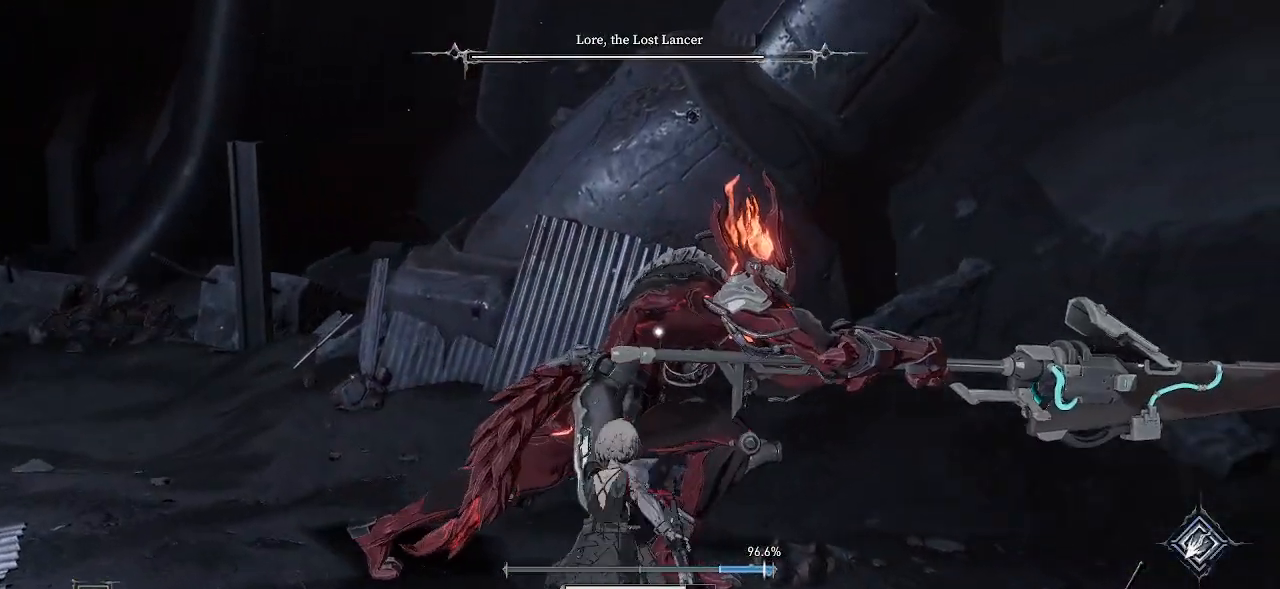
{"buttons": ["R1", "R2"], "left_stick": "center", "right_stick": "center", "events": [[133, "R1", "down"], [133, "R2", "down"], [300, "R1", "up"], [300, "R2", "up"], [417, "R1", "down"], [417, "R2", "down"]]}
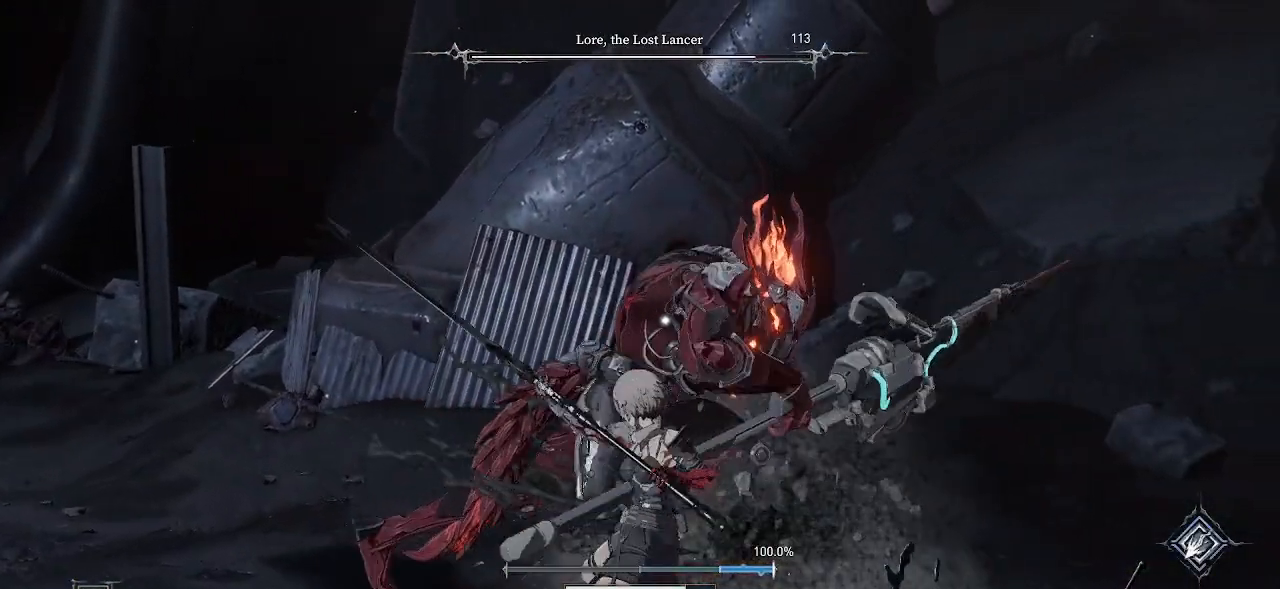
{"buttons": [], "left_stick": "center", "right_stick": "center", "events": [[67, "R1", "up"], [67, "R2", "up"]]}
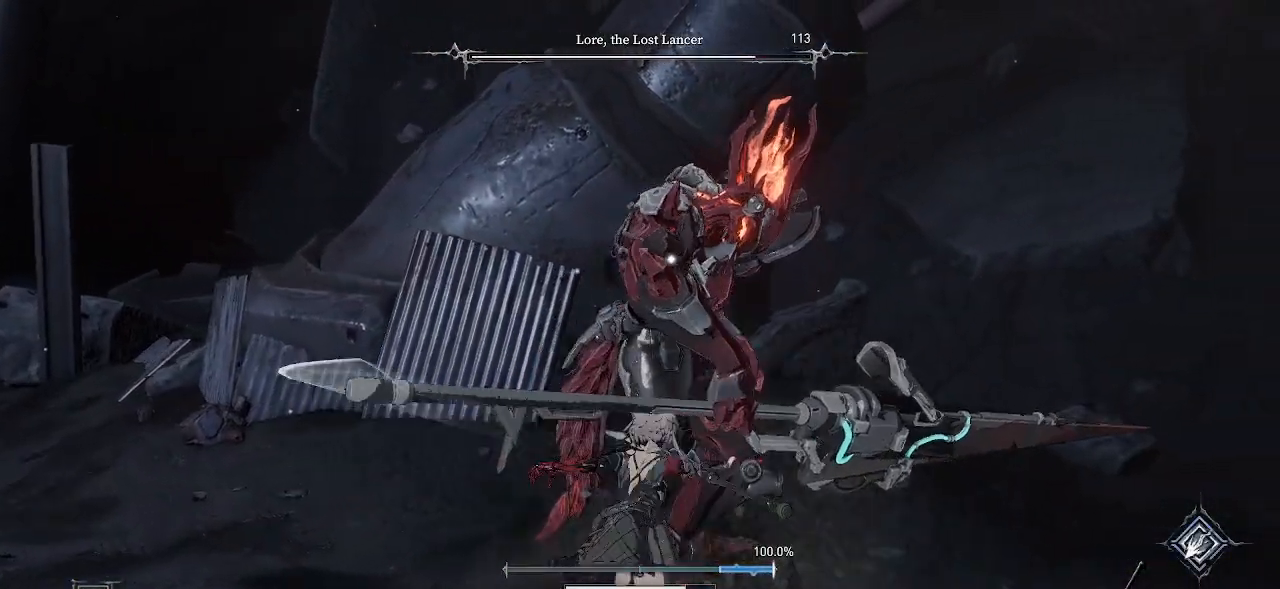
{"buttons": [], "left_stick": "down", "right_stick": "center", "events": [[167, "DPAD_RIGHT", "down"], [167, "DPAD_UP", "down"], [183, "DPAD_RIGHT", "up"], [217, "DPAD_UP", "up"], [267, "left_stick", "down"]]}
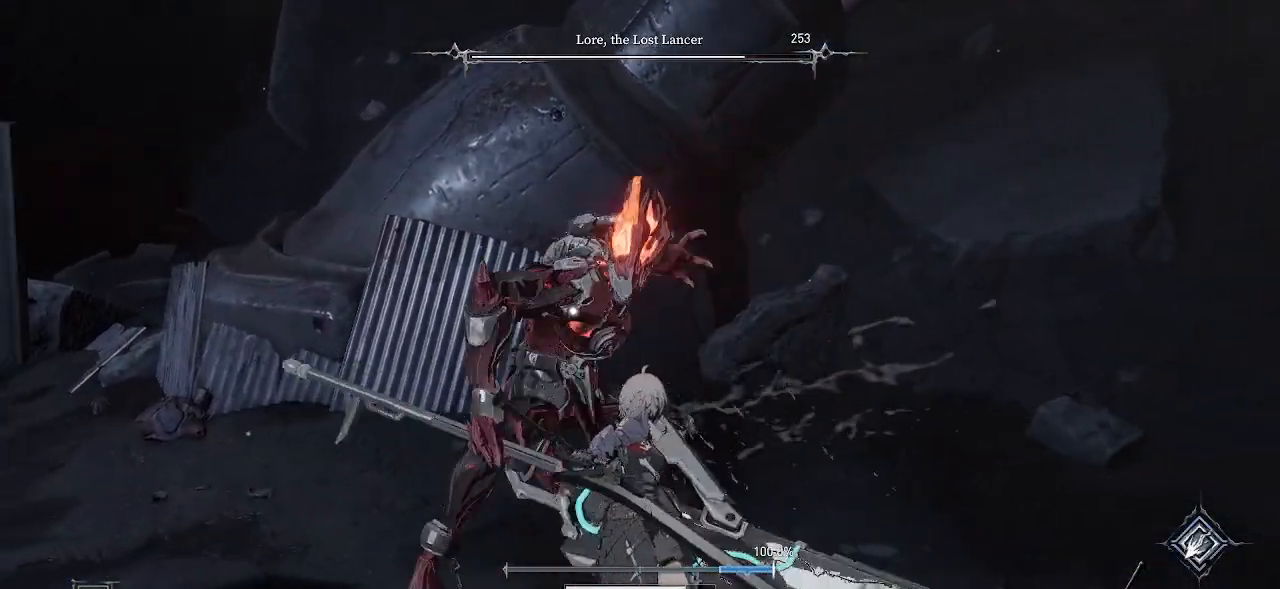
{"buttons": [], "left_stick": "down", "right_stick": "center", "events": [[150, "DPAD_RIGHT", "down"], [167, "DPAD_RIGHT", "up"], [167, "L2", "down"], [217, "CIRCLE", "down"], [250, "L2", "up"], [383, "CIRCLE", "up"]]}
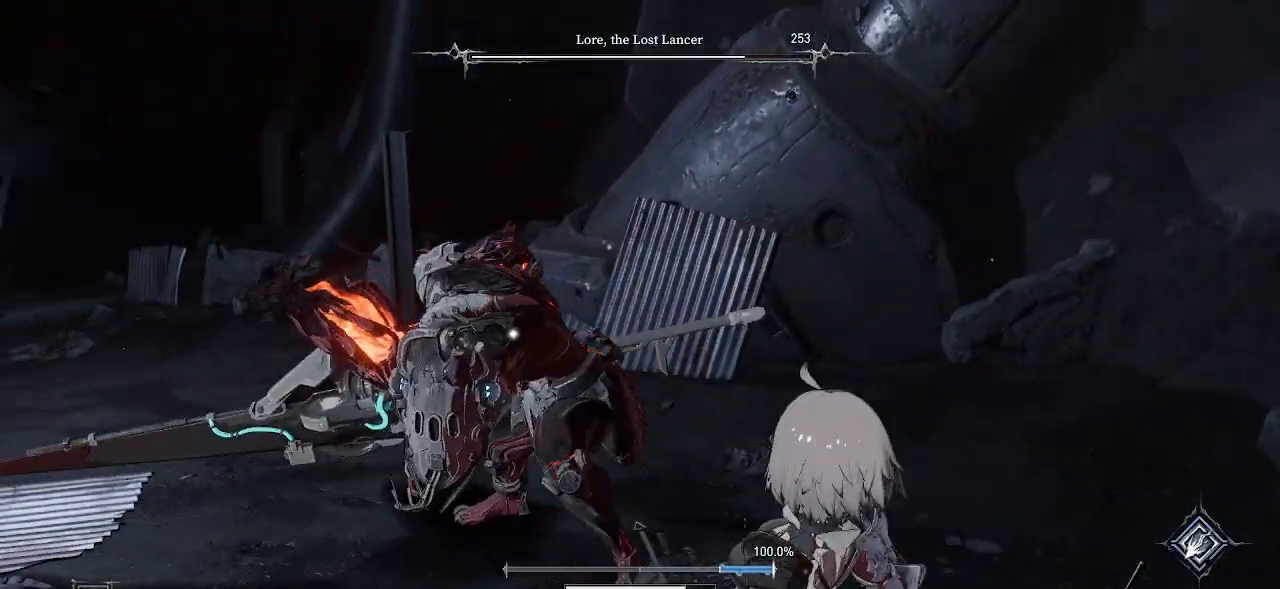
{"buttons": ["CIRCLE"], "left_stick": "down-left", "right_stick": "center", "events": [[350, "CIRCLE", "down"], [450, "left_stick", "down-left"]]}
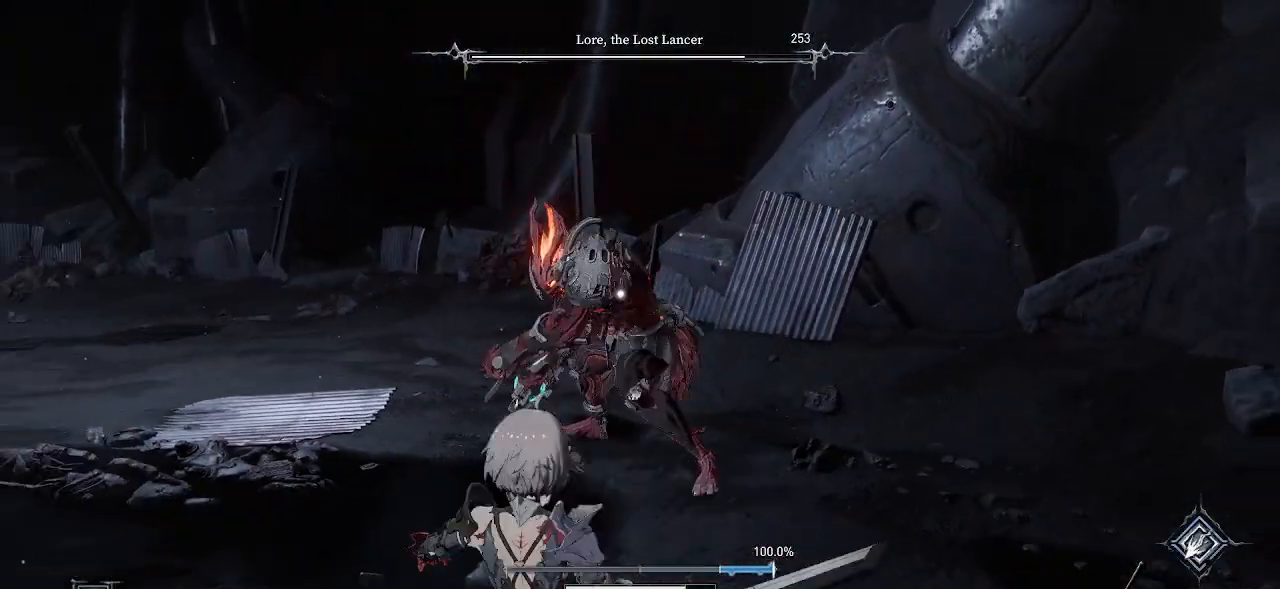
{"buttons": ["DPAD_UP"], "left_stick": "down-left", "right_stick": "center", "events": [[50, "CIRCLE", "up"], [333, "CIRCLE", "down"], [467, "DPAD_UP", "down"], [500, "CIRCLE", "up"]]}
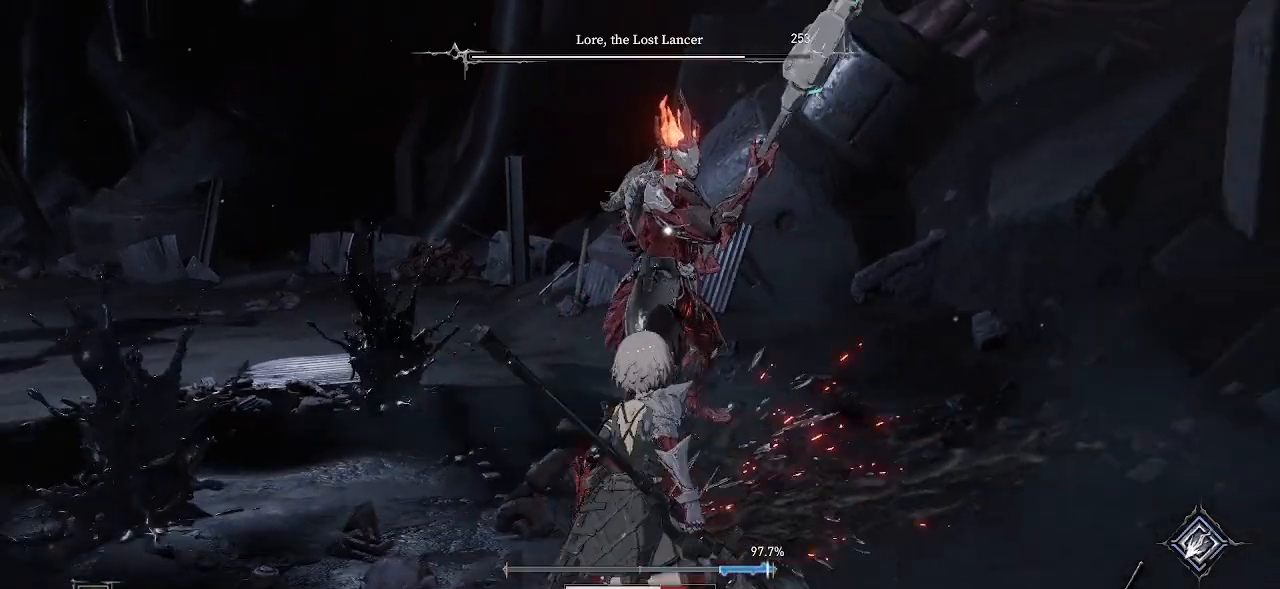
{"buttons": [], "left_stick": "down", "right_stick": "center", "events": [[17, "DPAD_UP", "up"], [483, "left_stick", "down"]]}
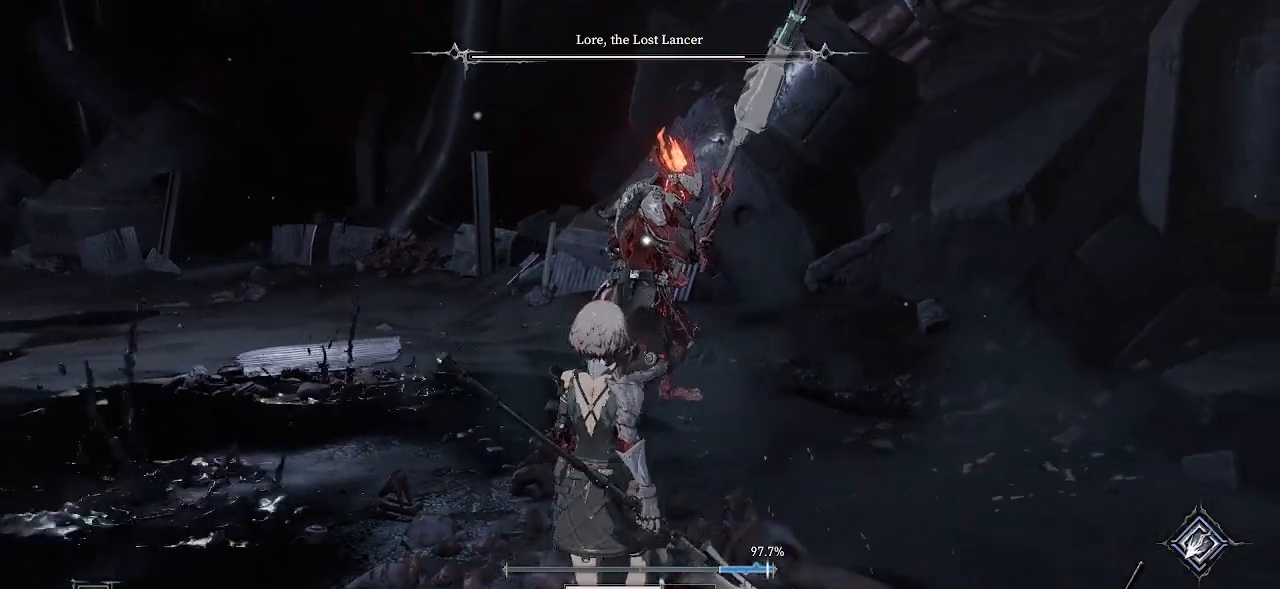
{"buttons": [], "left_stick": "down-left", "right_stick": "center", "events": [[467, "left_stick", "down-left"]]}
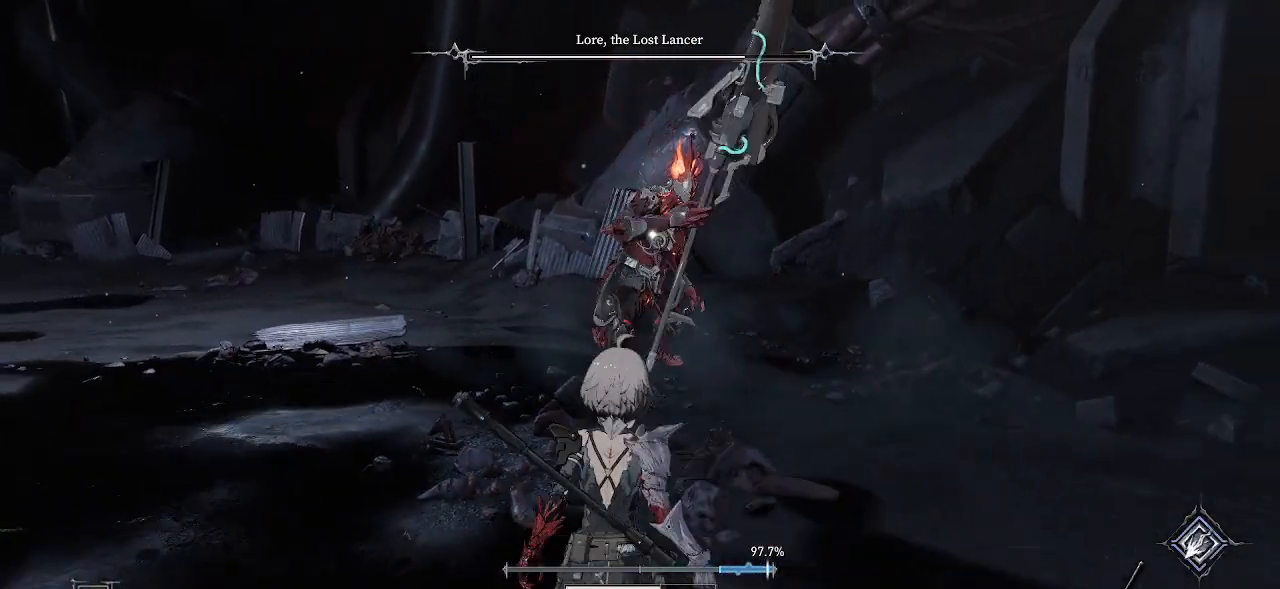
{"buttons": [], "left_stick": "down-left", "right_stick": "center", "events": []}
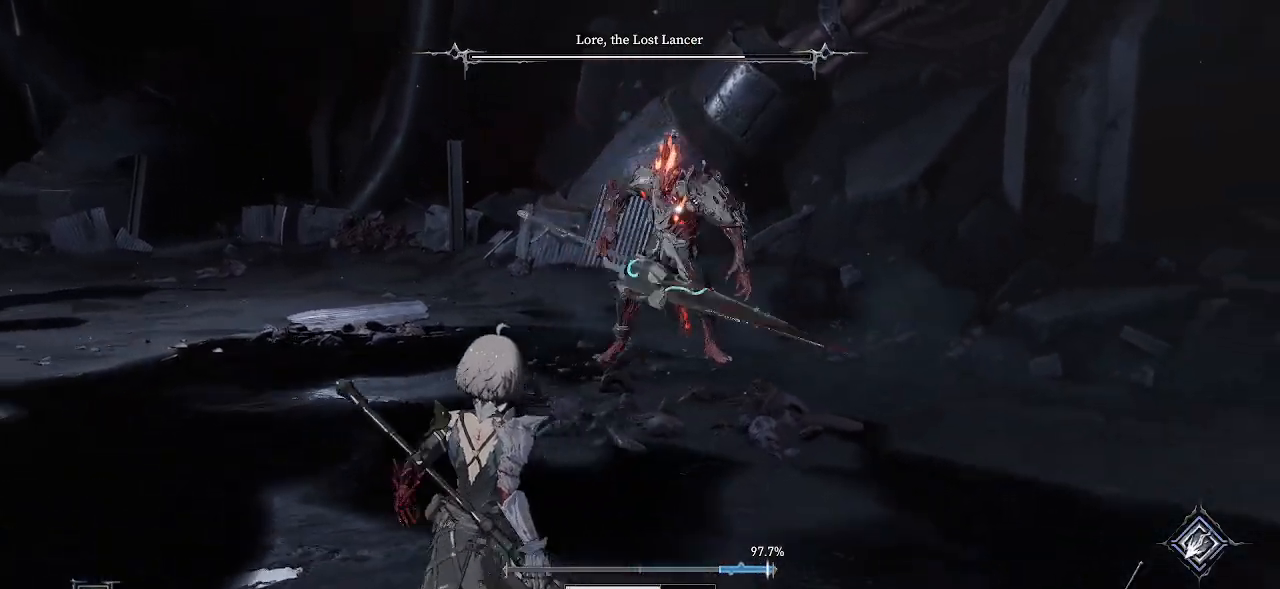
{"buttons": [], "left_stick": "down-left", "right_stick": "center", "events": []}
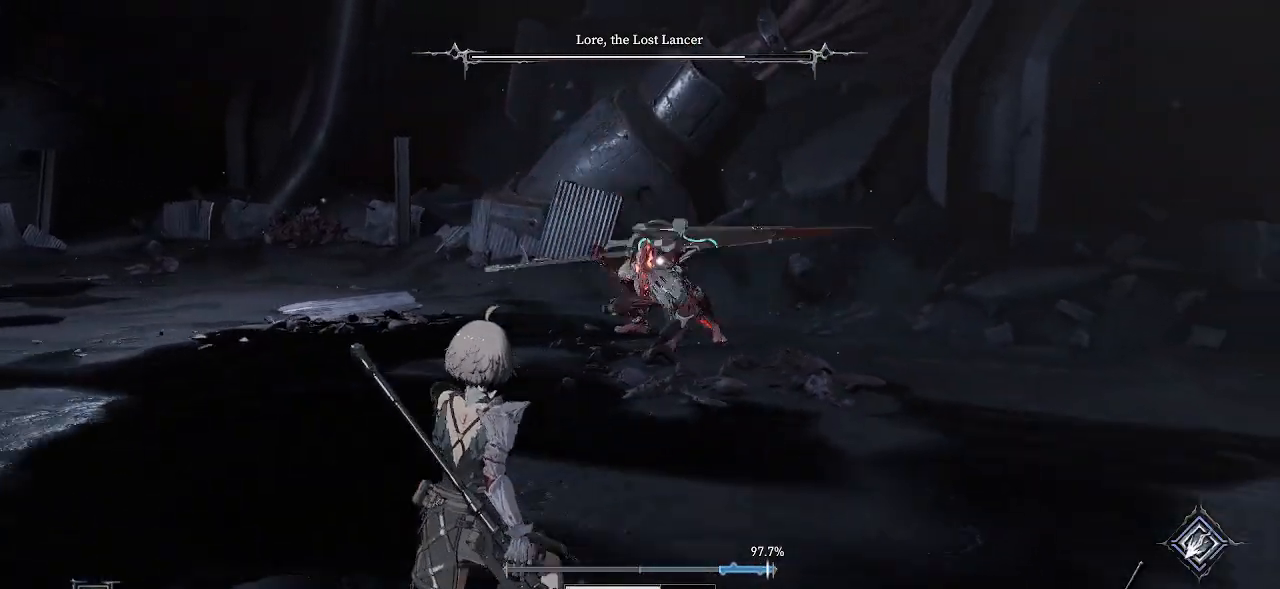
{"buttons": [], "left_stick": "down-left", "right_stick": "center", "events": []}
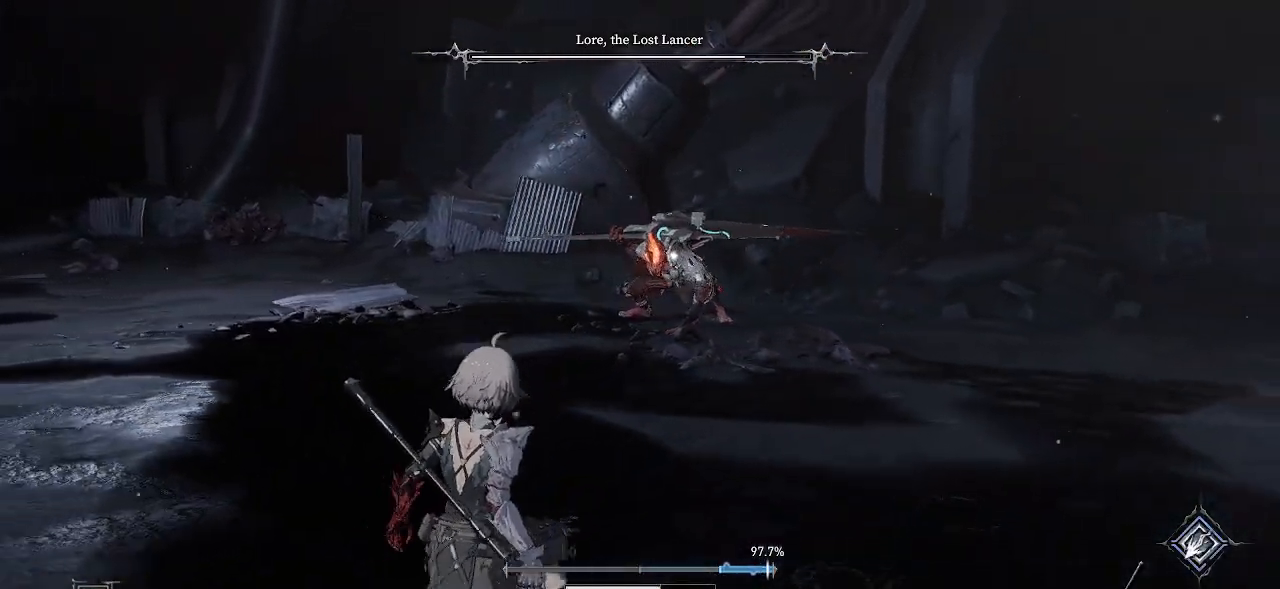
{"buttons": [], "left_stick": "down-left", "right_stick": "center", "events": []}
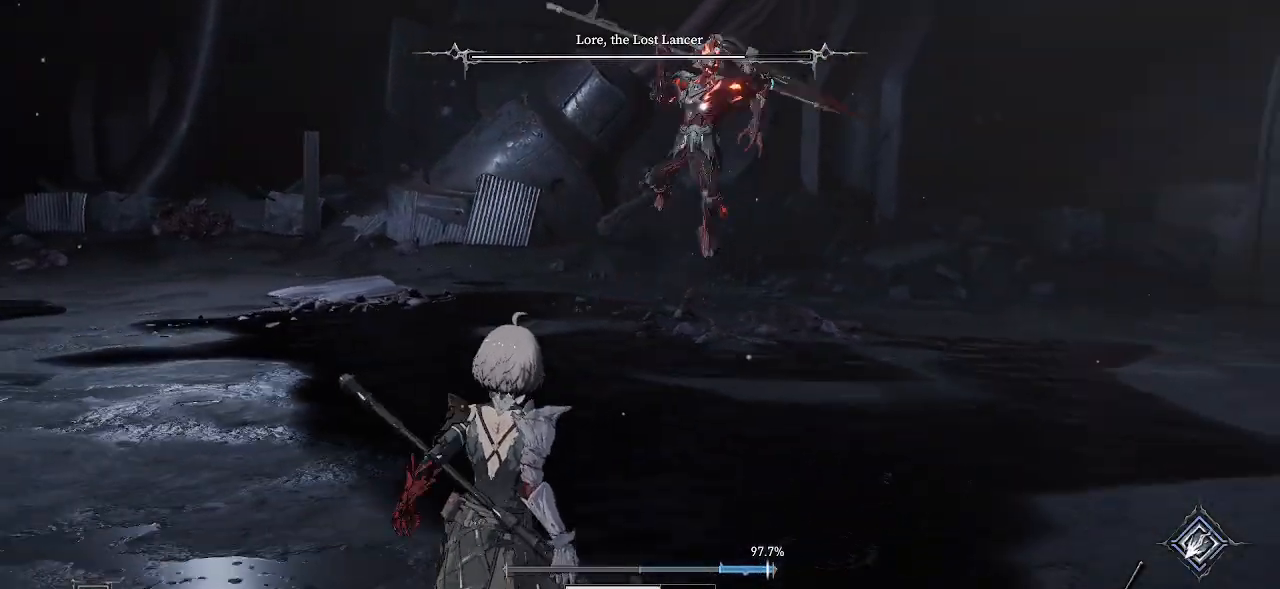
{"buttons": ["CIRCLE"], "left_stick": "up-left", "right_stick": "center", "events": [[350, "left_stick", "left"], [367, "CIRCLE", "down"], [467, "left_stick", "up-left"]]}